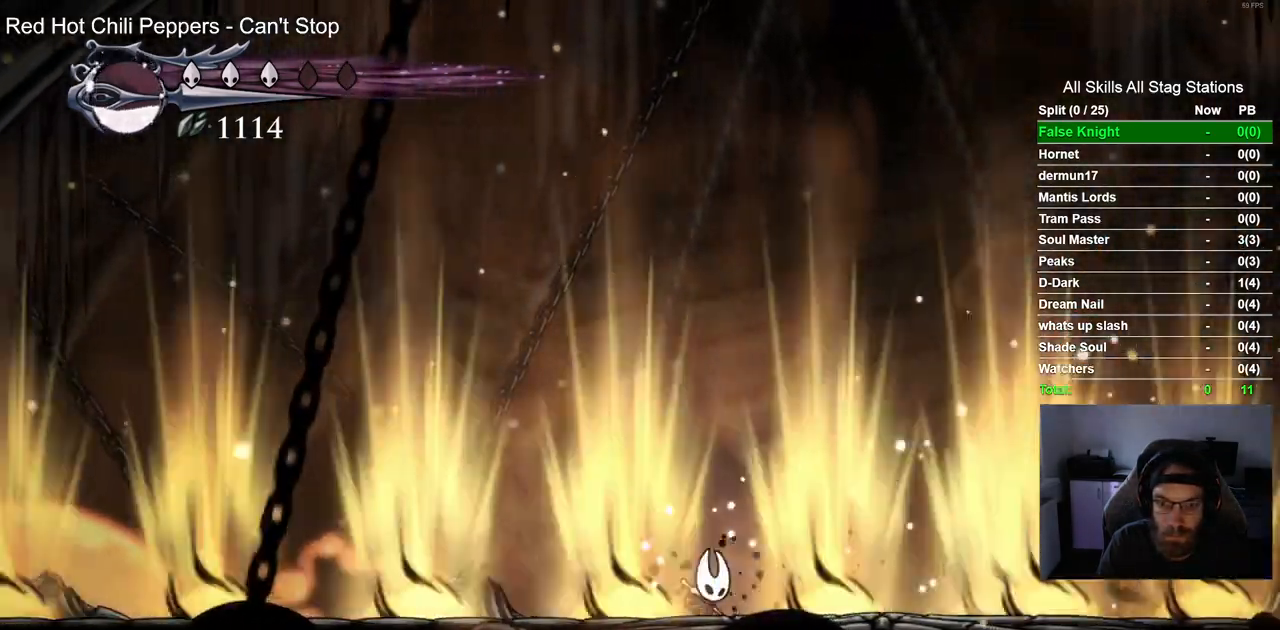
Gameplay with a controller (PlayStation layout); each line is a JSON object with the inputs held at the frame after it. "events" lists button and stick changes between this image and that frame as [ms after this image, input, new state], when the widget could be followed in between.
{"buttons": [], "left_stick": "center", "right_stick": "center", "events": [[133, "R1", "down"], [250, "R1", "up"], [500, "DPAD_RIGHT", "up"]]}
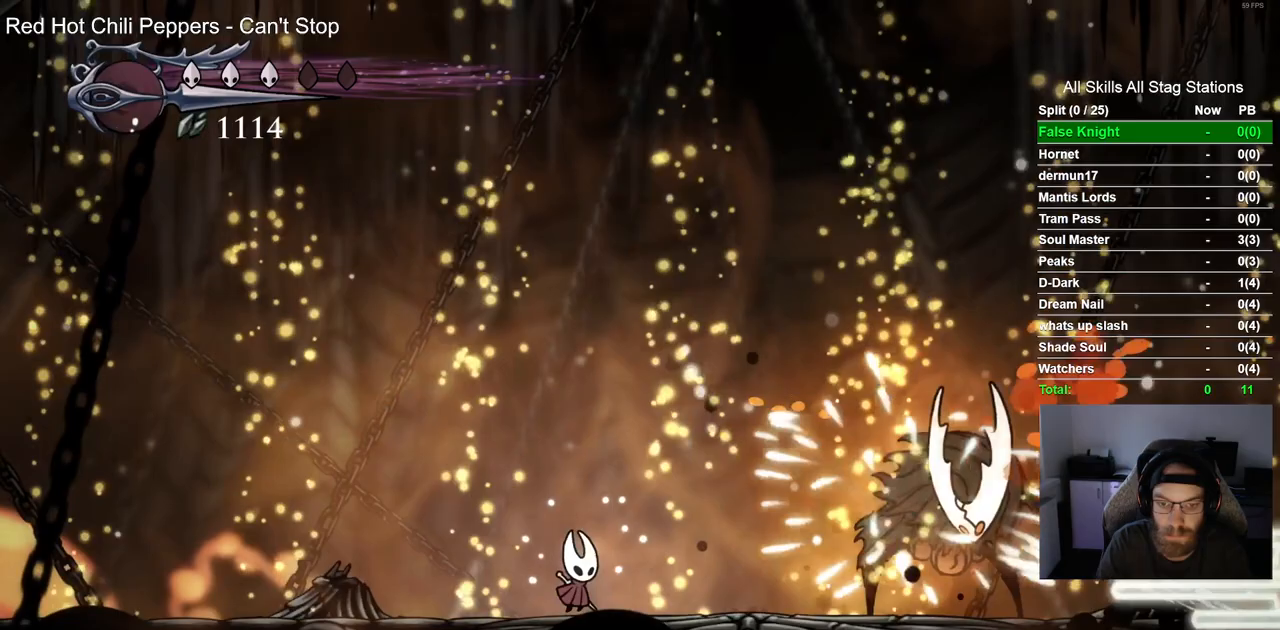
{"buttons": ["DPAD_RIGHT"], "left_stick": "center", "right_stick": "center", "events": [[233, "DPAD_RIGHT", "down"], [333, "DPAD_RIGHT", "up"], [483, "DPAD_RIGHT", "down"]]}
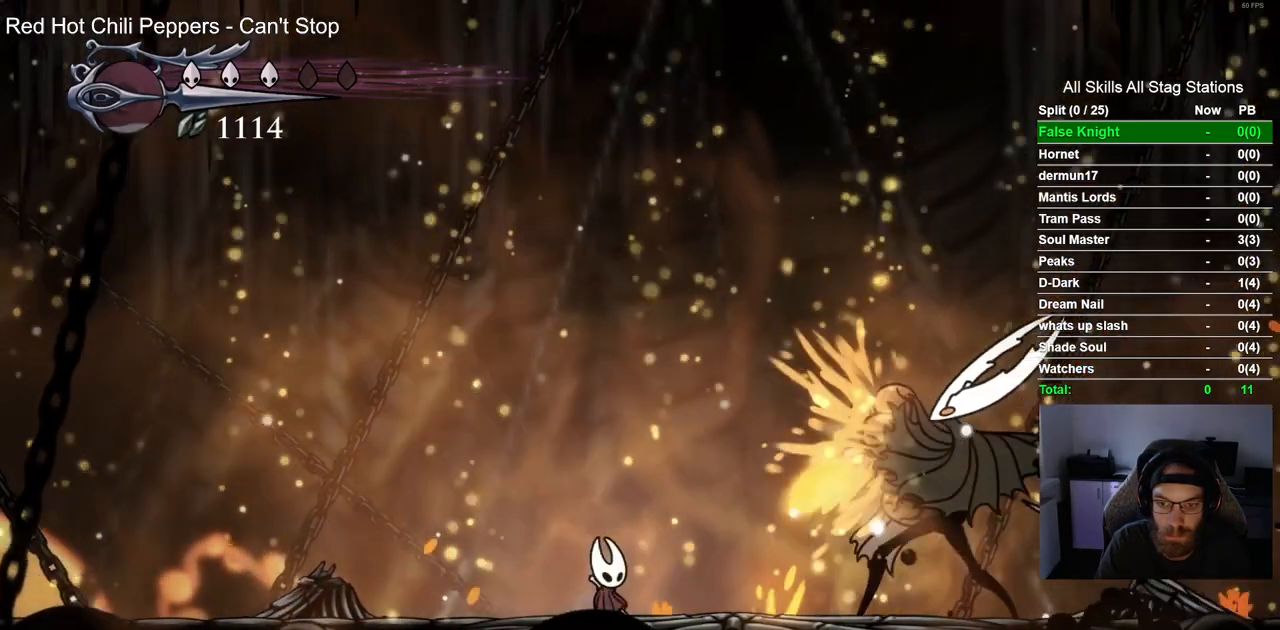
{"buttons": ["DPAD_RIGHT"], "left_stick": "center", "right_stick": "center", "events": [[100, "R2", "down"], [283, "R2", "up"], [350, "SQUARE", "down"], [483, "SQUARE", "up"]]}
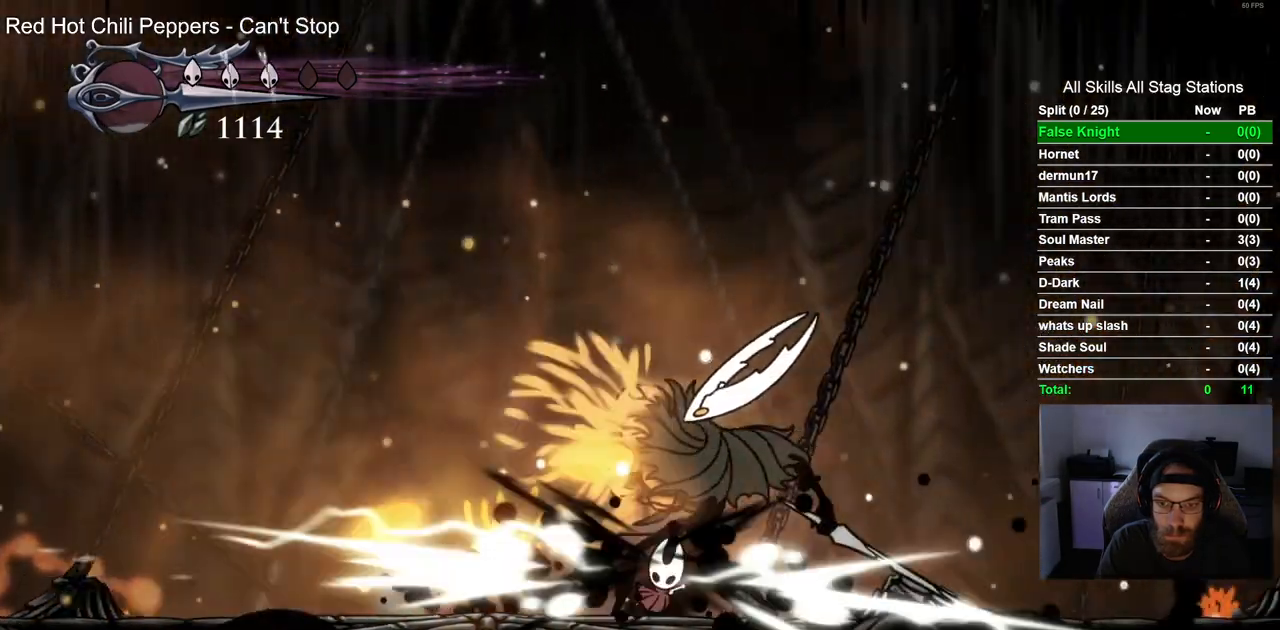
{"buttons": ["SQUARE", "DPAD_RIGHT"], "left_stick": "center", "right_stick": "center", "events": [[500, "SQUARE", "down"]]}